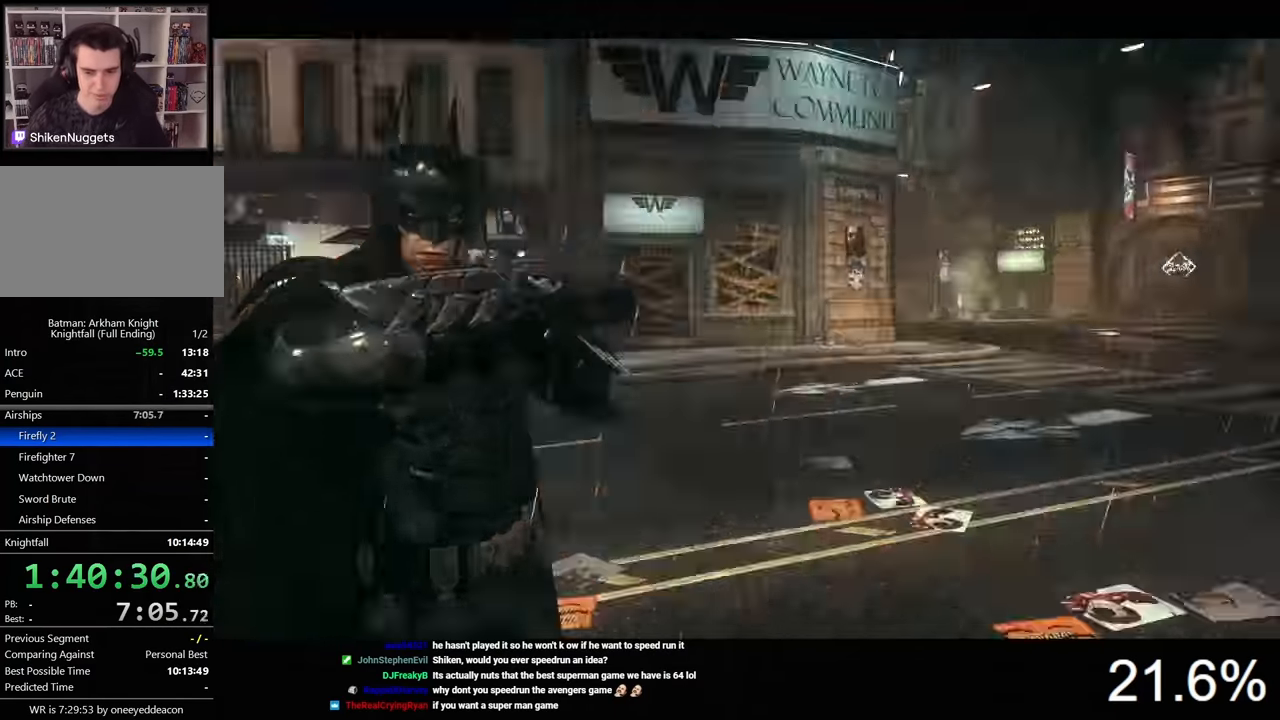
Gameplay with keyboard and mouse; each line is a JSON object with the keys and mouse buttons held at the frame after it. "events" lists presses ("down") and releases ("up") of "1", "2", "3", "4", "5", "a", "alt", "c", "caps_lock", "ctrl", "d", "e", "f", "g", "q", "r", "s", "shift", "space", "t", "tab", "v", "w", "x", "z", "mouse_left", "mouse_wheel" and "mouse_right" between this image and that frame as [ms after this image, input, new state], when the widget could be followed in between. "mouse_left", "mouse_wheel", "mouse_right" = the "left", "wheel", "right" buttons of the "mouse" list. No other keys are recorded. "wheel" means that the mouse wheel is clicked or scrolled. Not read: mouse_move.
{"keys": [], "mouse": [], "events": []}
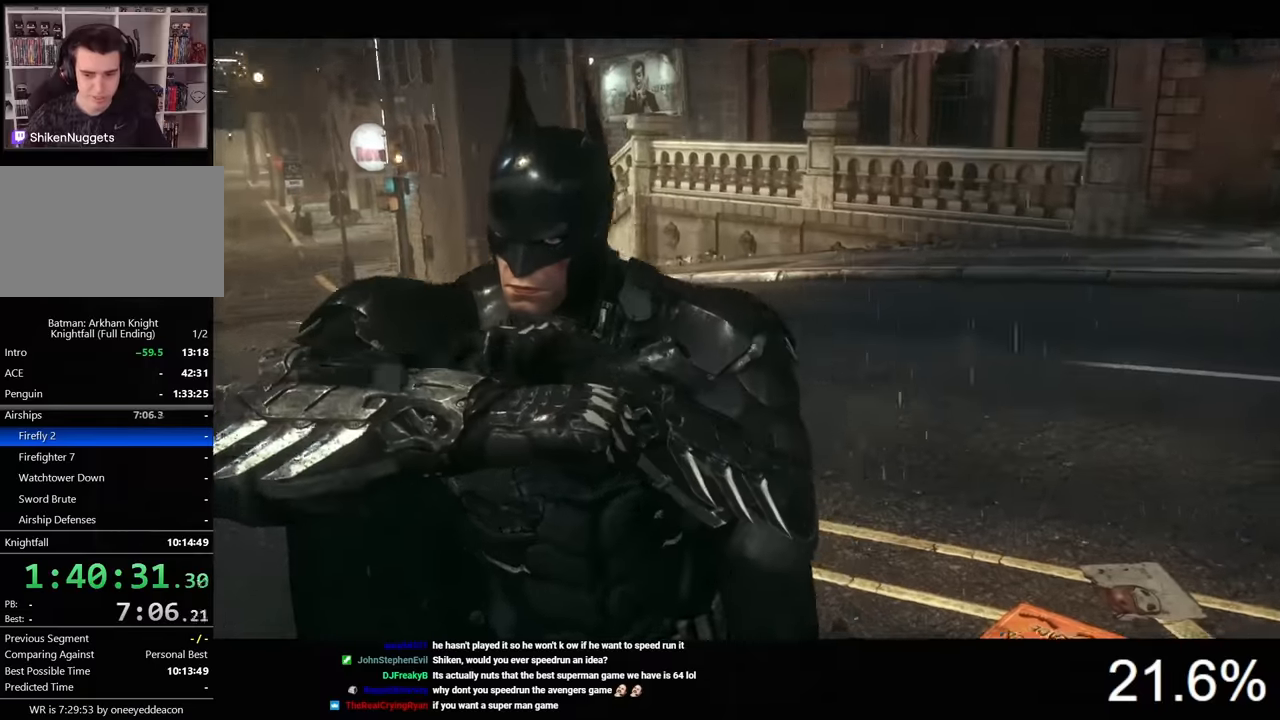
{"keys": ["d", "w"], "mouse": [], "events": [[333, "d", "down"], [400, "w", "down"]]}
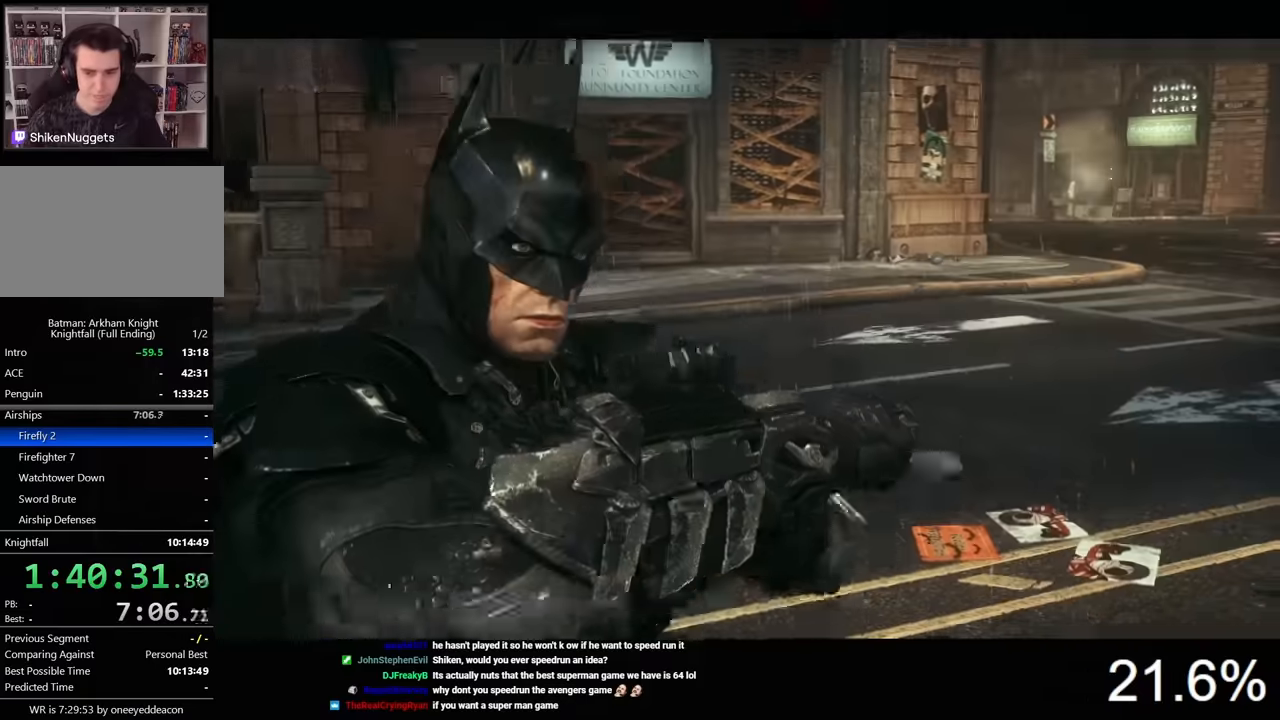
{"keys": ["d", "w"], "mouse": [], "events": []}
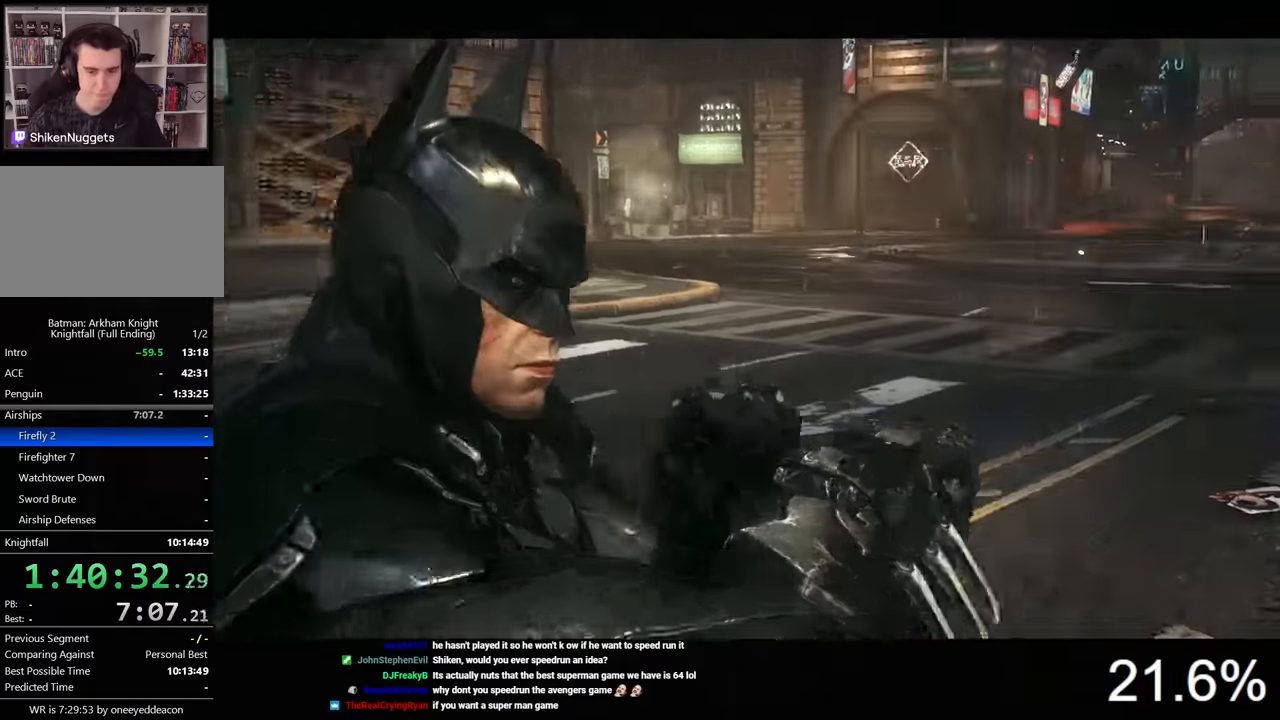
{"keys": ["w"], "mouse": [], "events": [[500, "d", "up"]]}
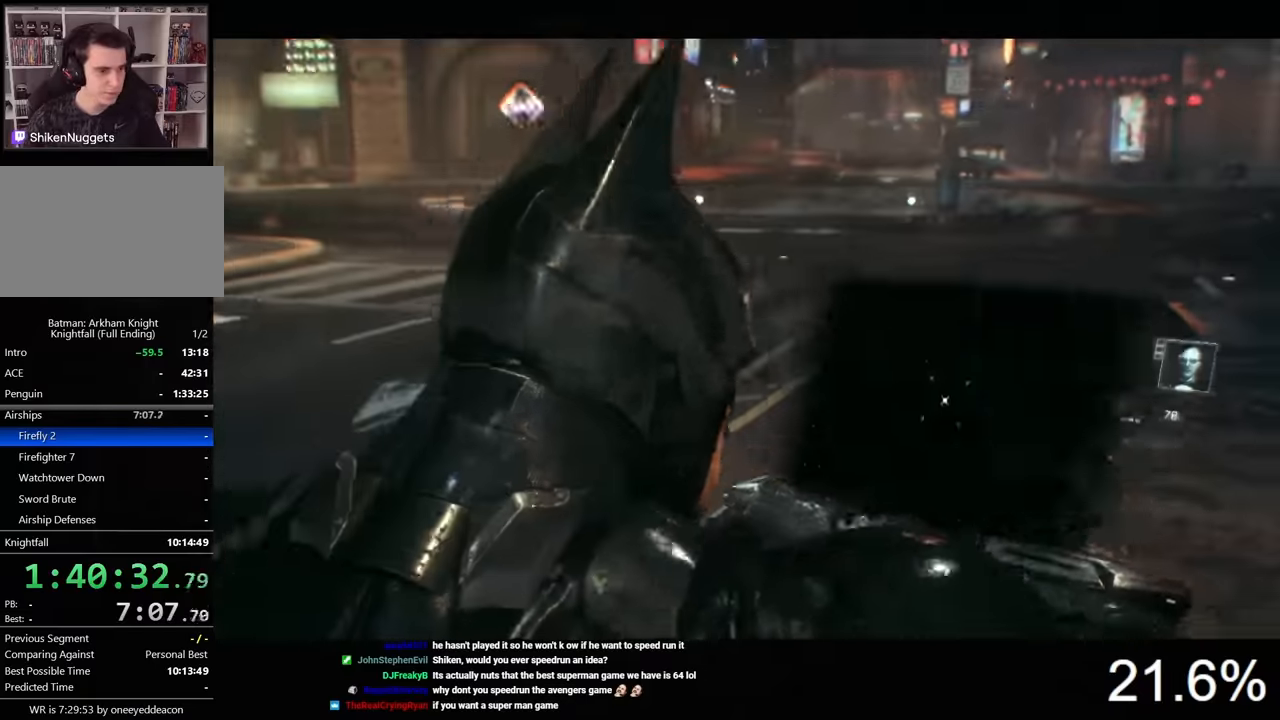
{"keys": ["w"], "mouse": [], "events": []}
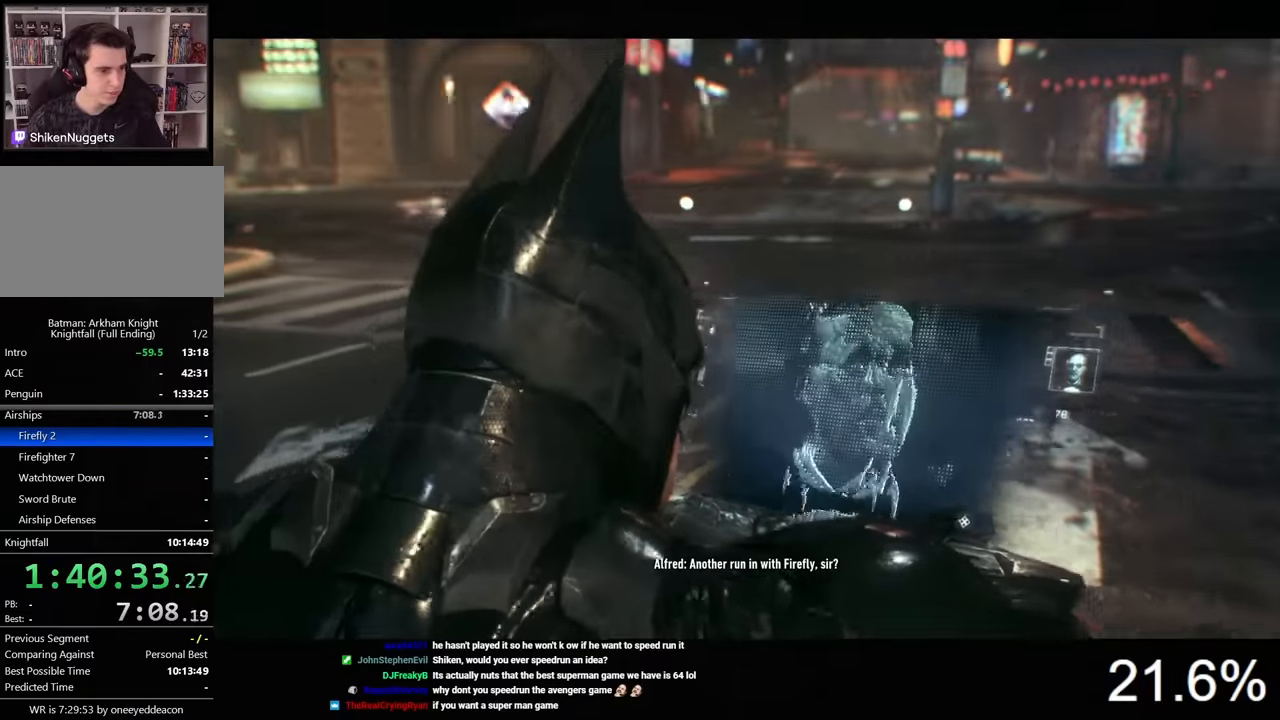
{"keys": ["d", "w"], "mouse": [], "events": [[133, "mouse_left", "down"], [200, "mouse_left", "up"], [266, "mouse_left", "down"], [366, "mouse_left", "up"], [400, "d", "down"], [400, "mouse_left", "down"], [500, "mouse_left", "up"]]}
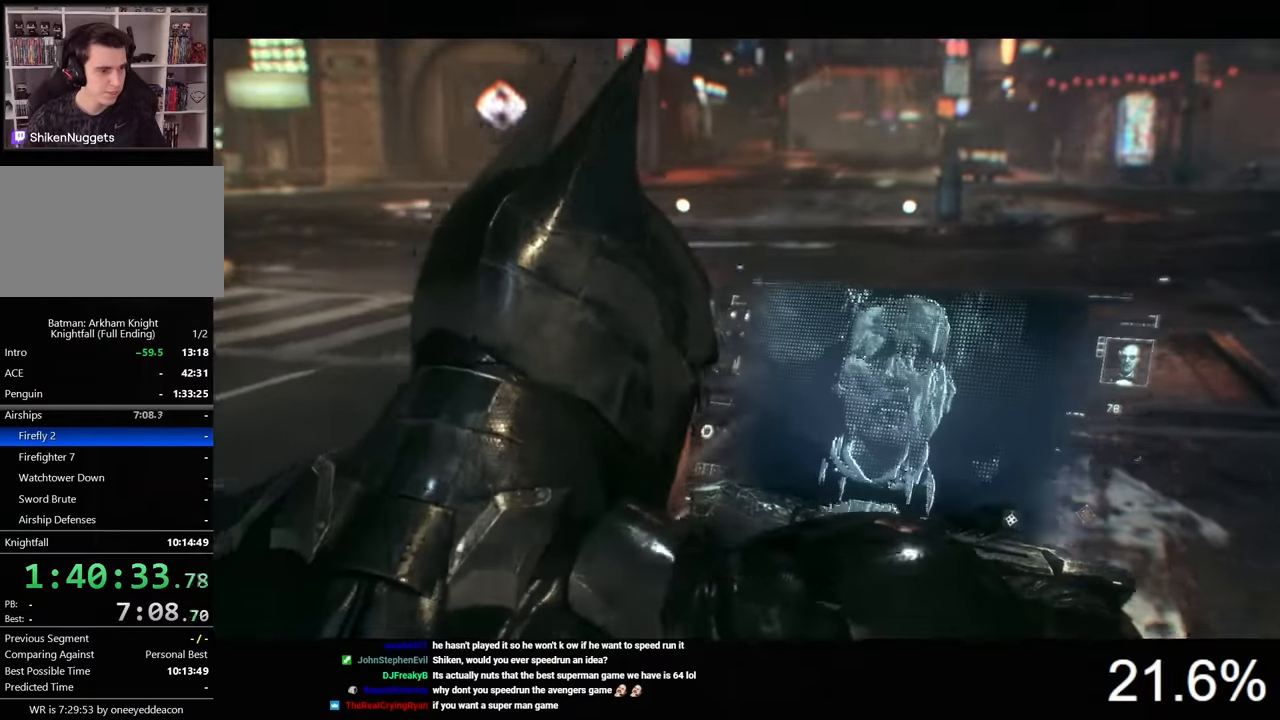
{"keys": ["w"], "mouse": ["left"], "events": [[33, "d", "up"], [66, "mouse_left", "down"], [133, "mouse_left", "up"], [200, "mouse_left", "down"], [300, "mouse_left", "up"], [333, "mouse_left", "down"], [433, "mouse_left", "up"], [500, "mouse_left", "down"]]}
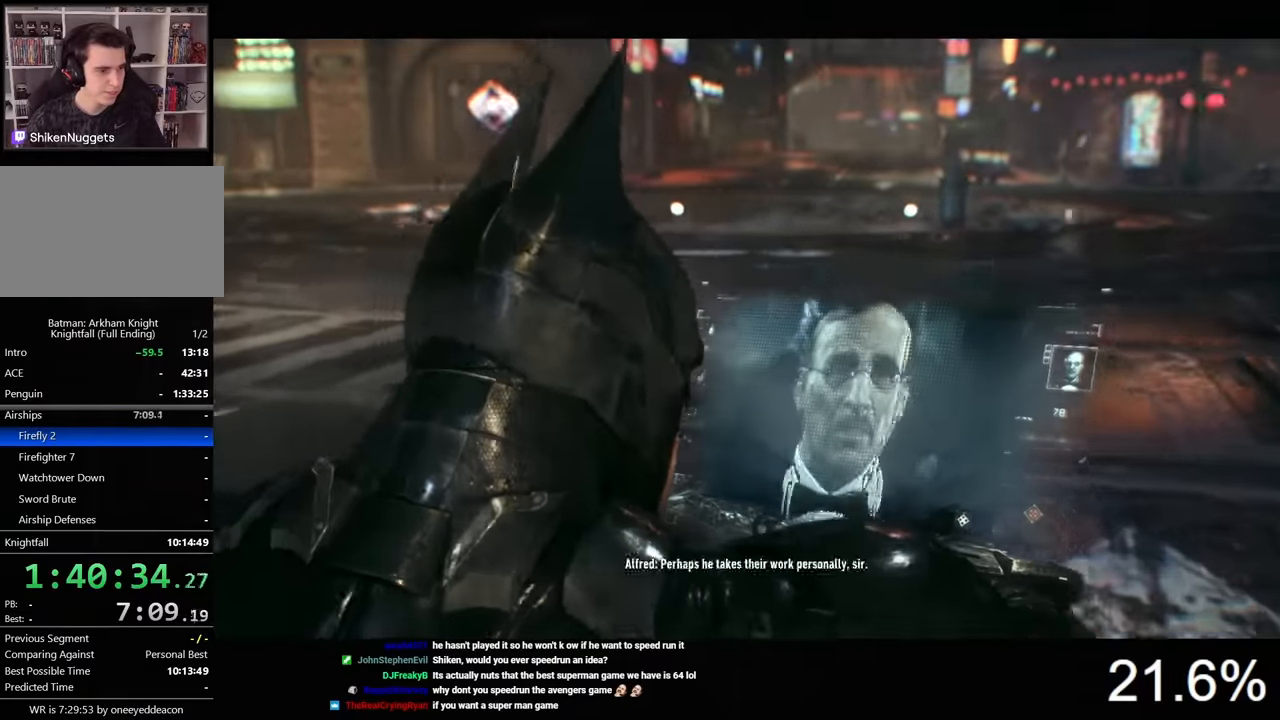
{"keys": ["w"], "mouse": ["left"], "events": [[100, "mouse_left", "up"], [133, "mouse_left", "down"], [233, "mouse_left", "up"], [300, "mouse_left", "down"], [366, "mouse_left", "up"], [466, "mouse_left", "down"]]}
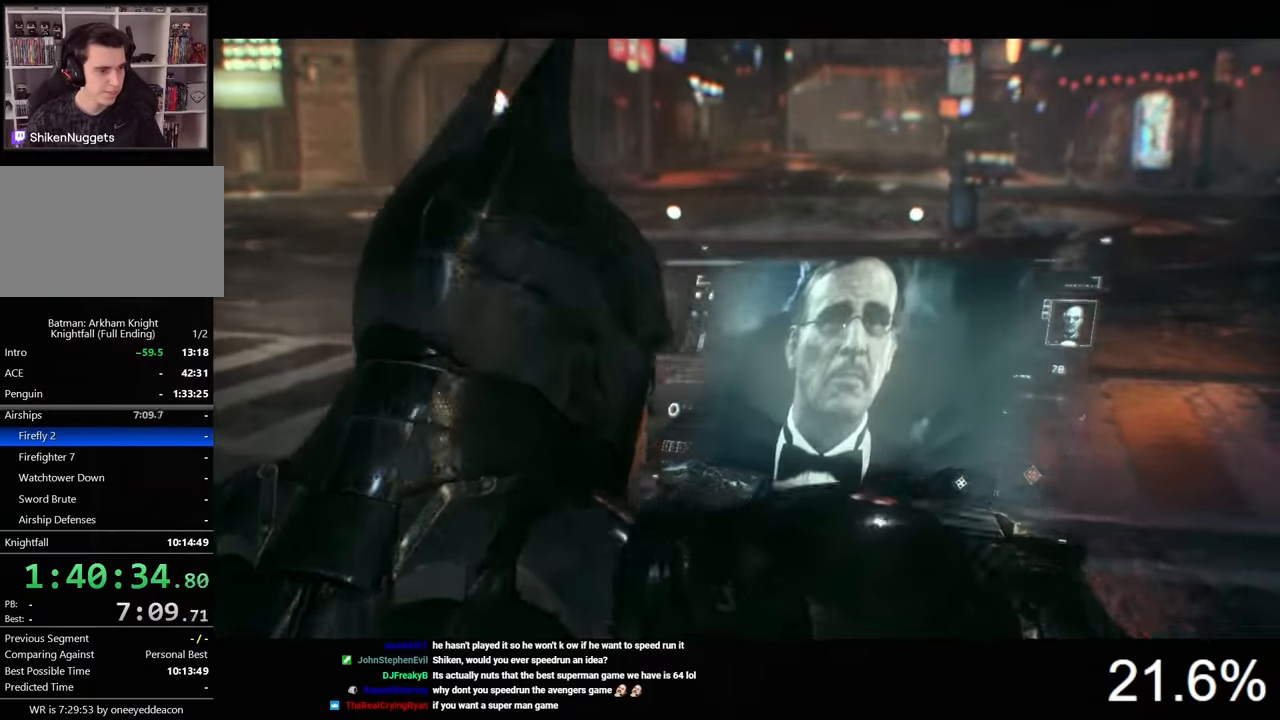
{"keys": ["ctrl", "w"], "mouse": [], "events": [[33, "mouse_left", "up"], [66, "mouse_left", "down"], [166, "mouse_left", "up"], [233, "mouse_left", "down"], [333, "mouse_left", "up"], [400, "ctrl", "down"]]}
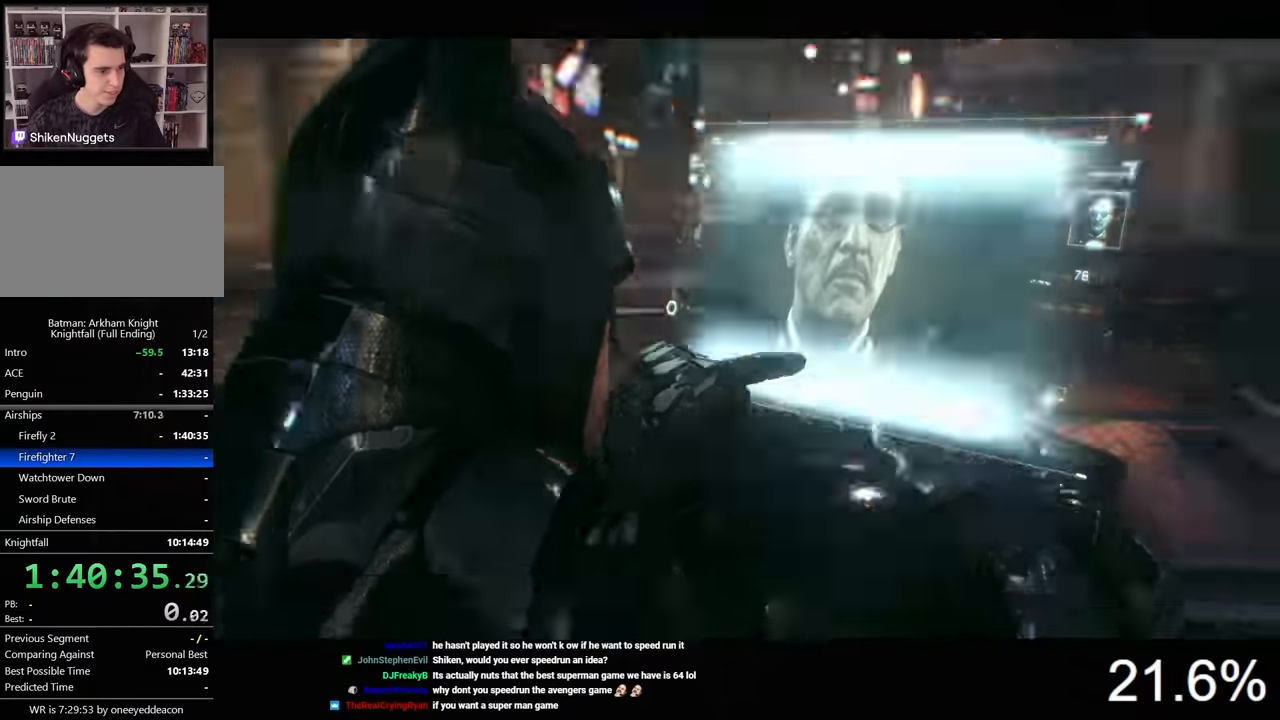
{"keys": [], "mouse": [], "events": [[233, "ctrl", "up"], [233, "w", "up"], [366, "f", "down"], [466, "f", "up"]]}
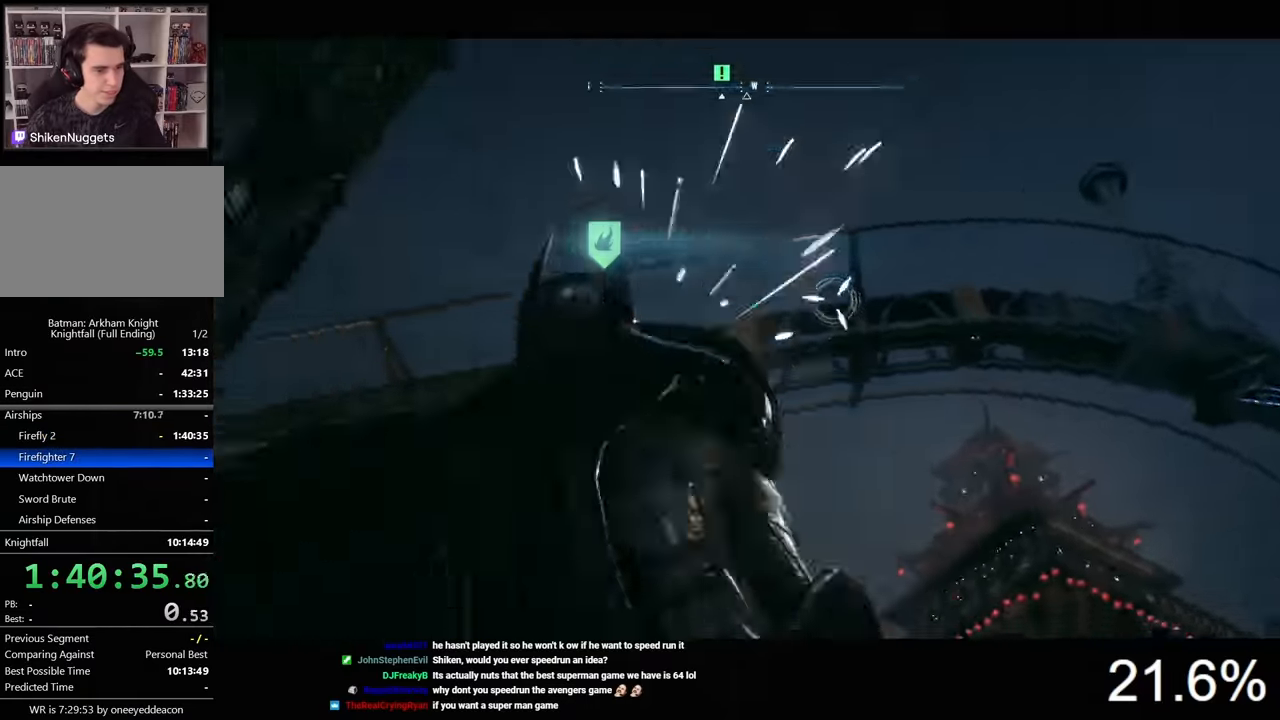
{"keys": ["space"], "mouse": [], "events": [[366, "space", "down"]]}
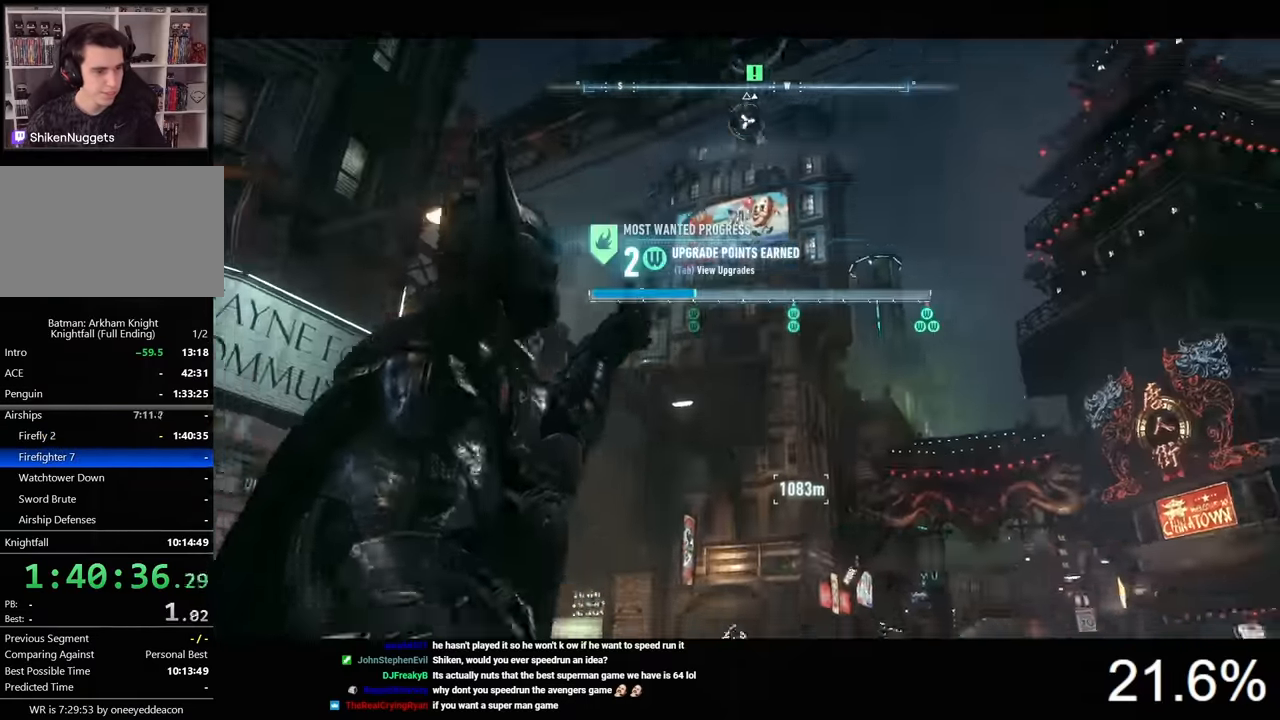
{"keys": ["space"], "mouse": [], "events": []}
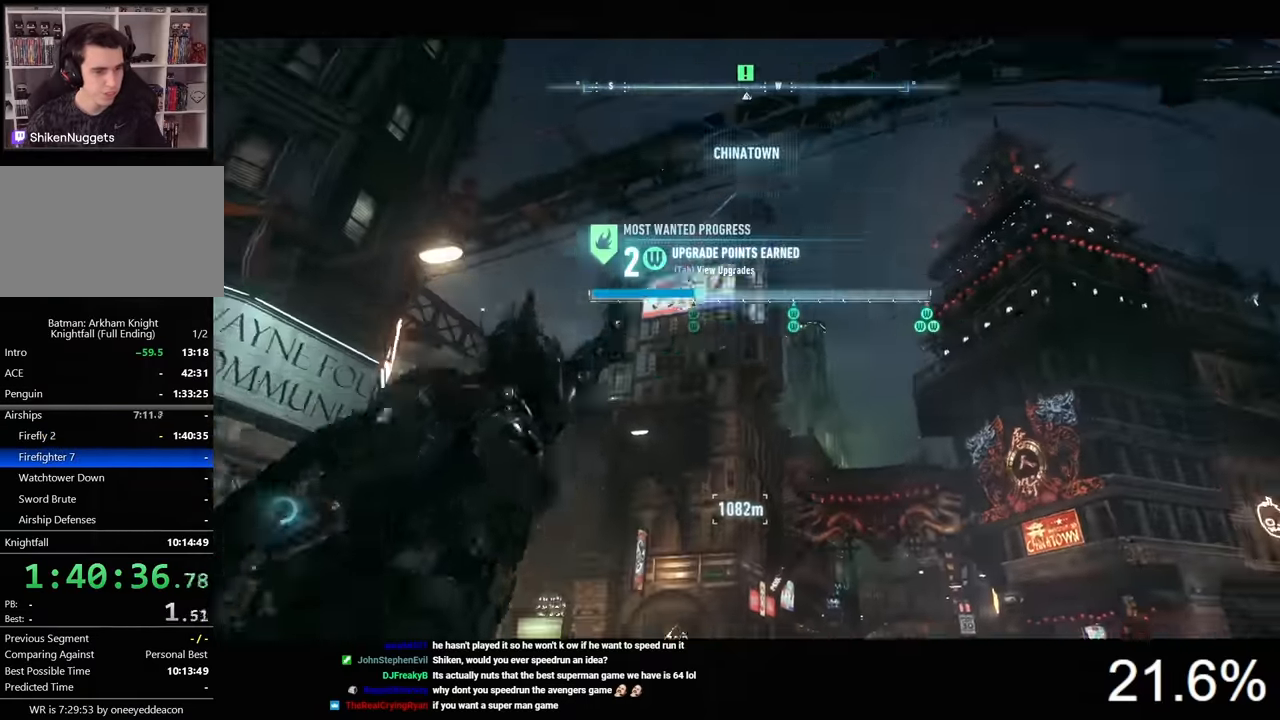
{"keys": ["space"], "mouse": [], "events": [[366, "tab", "down"], [499, "tab", "up"]]}
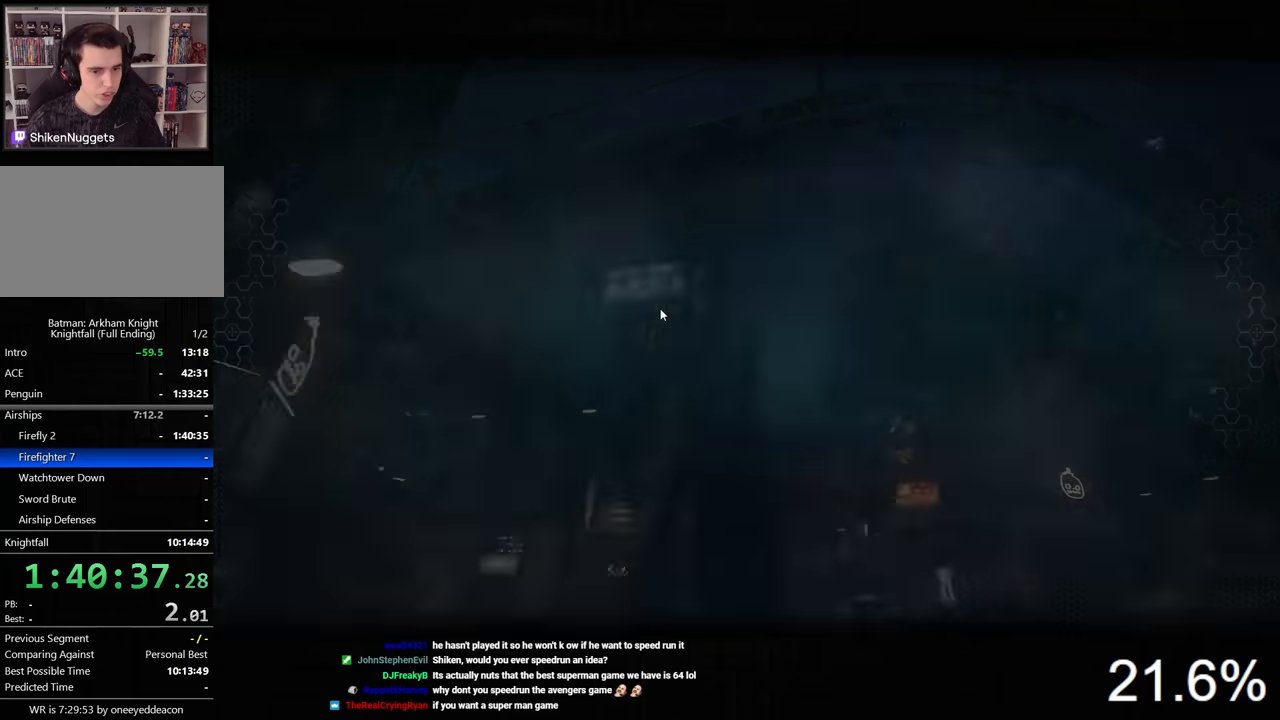
{"keys": [], "mouse": [], "events": [[100, "space", "up"]]}
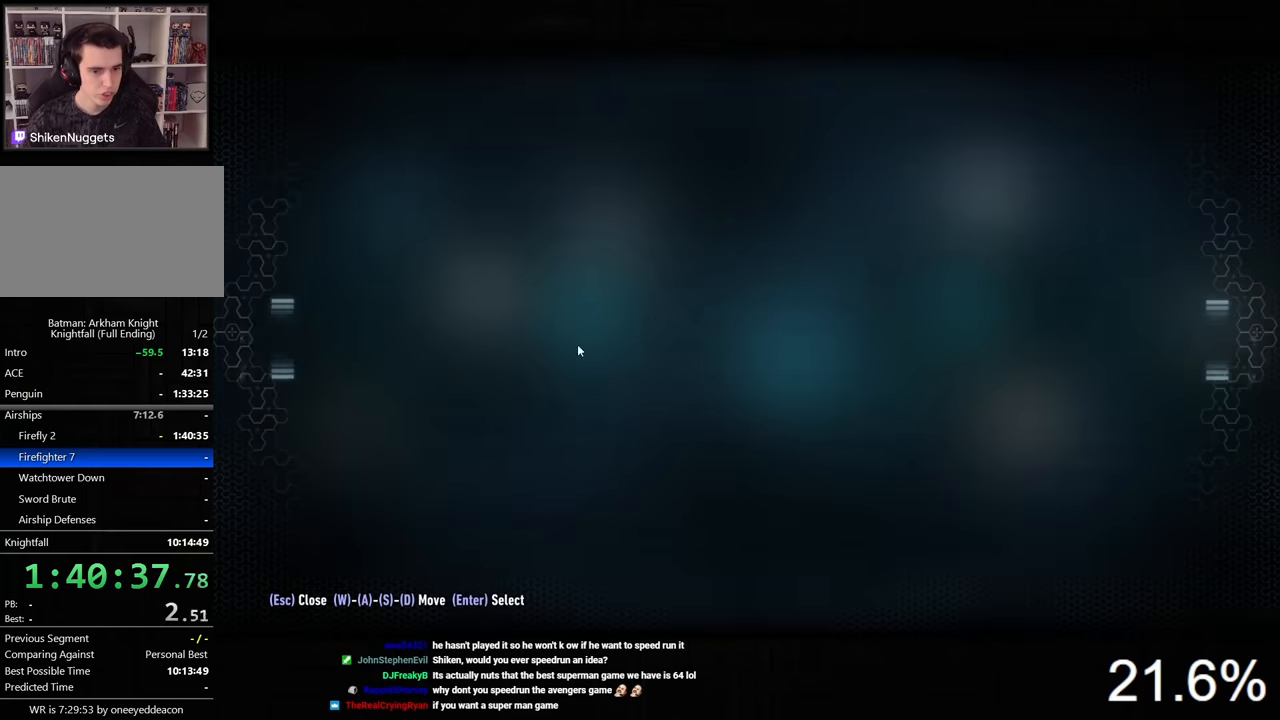
{"keys": [], "mouse": [], "events": []}
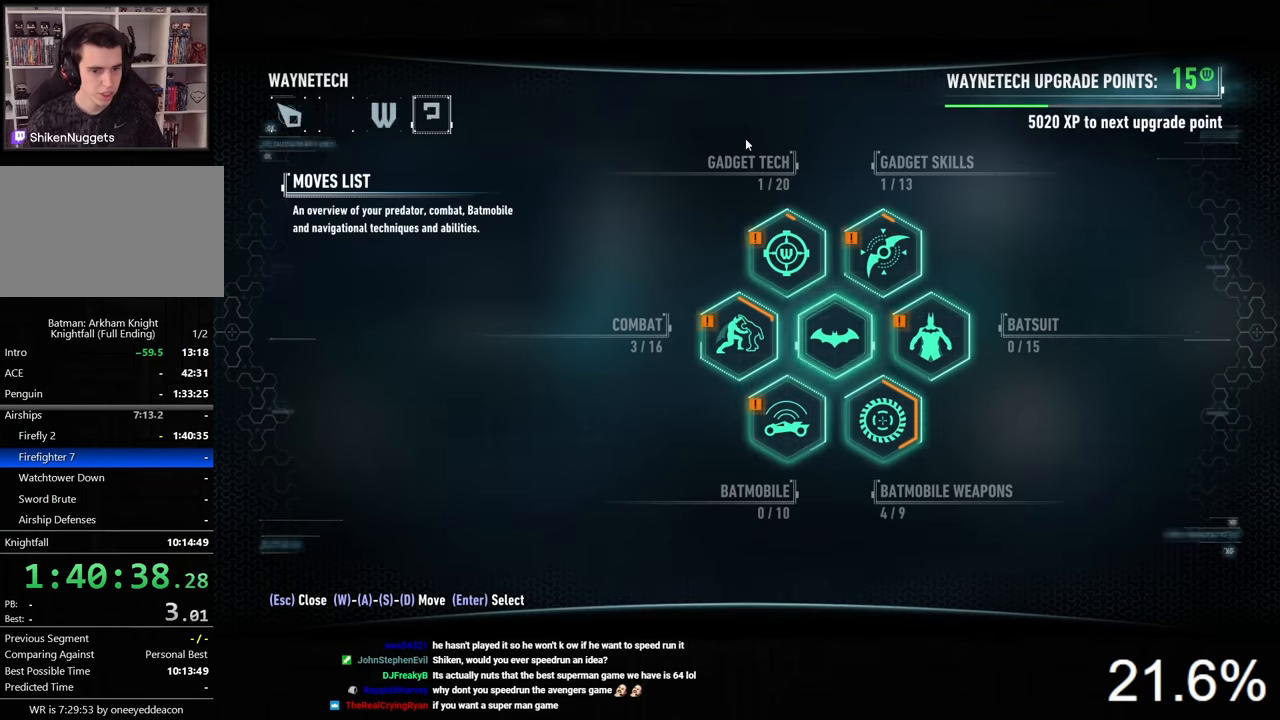
{"keys": [], "mouse": [], "events": []}
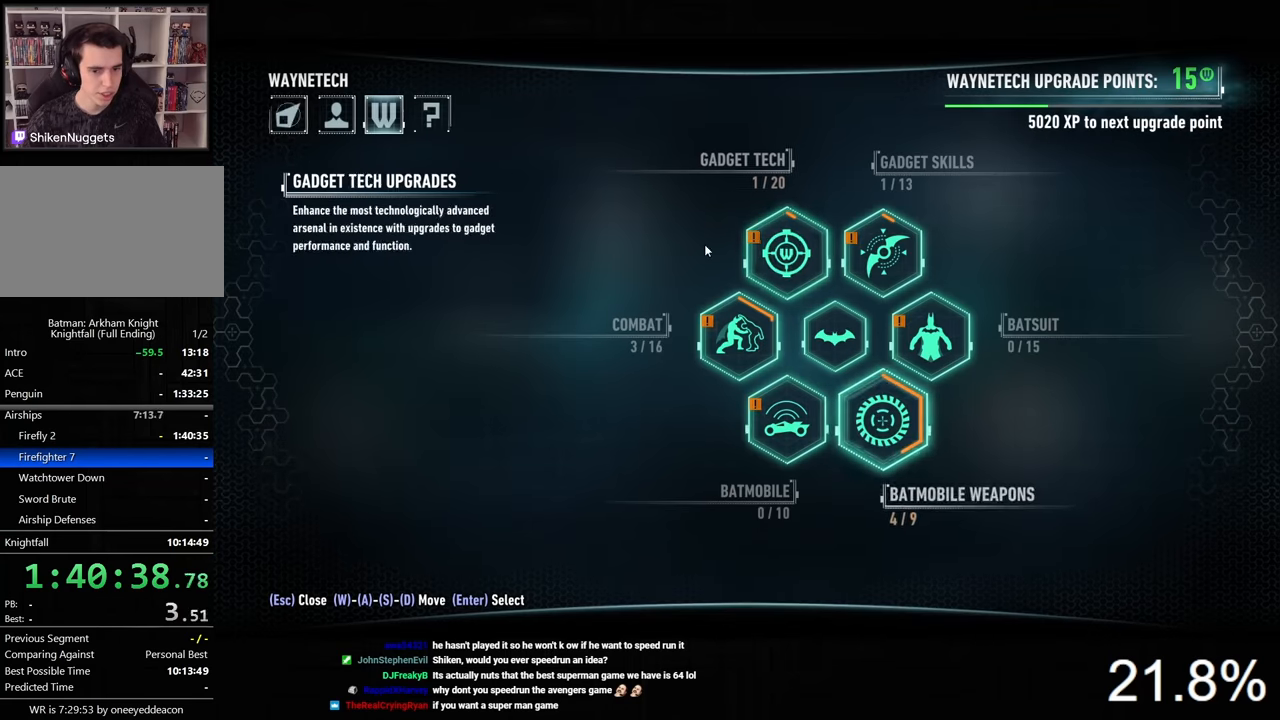
{"keys": [], "mouse": [], "events": []}
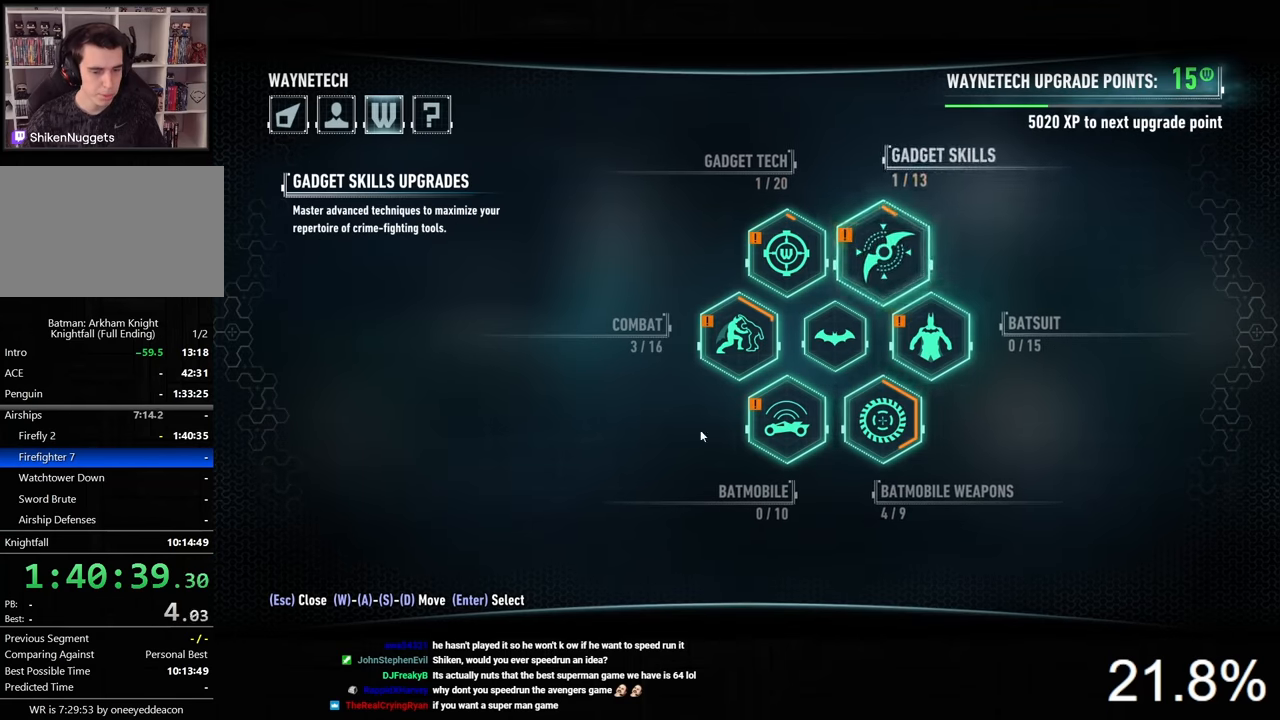
{"keys": [], "mouse": [], "events": []}
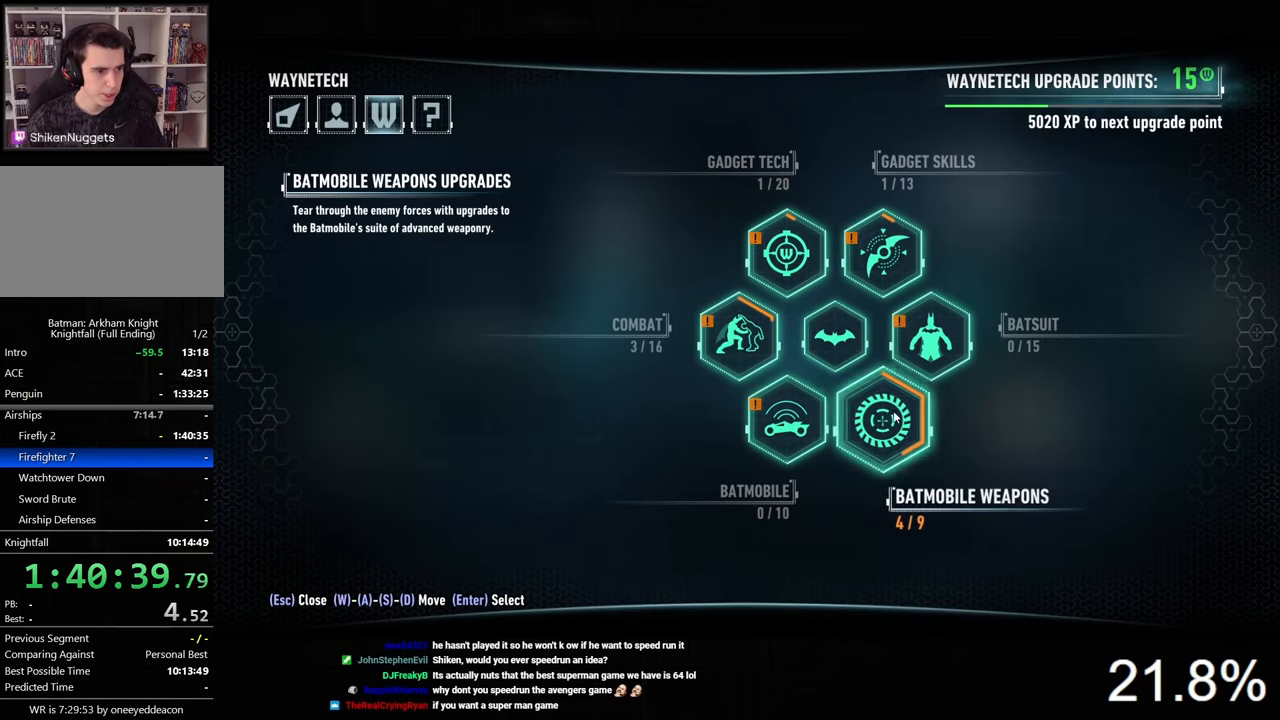
{"keys": [], "mouse": [], "events": []}
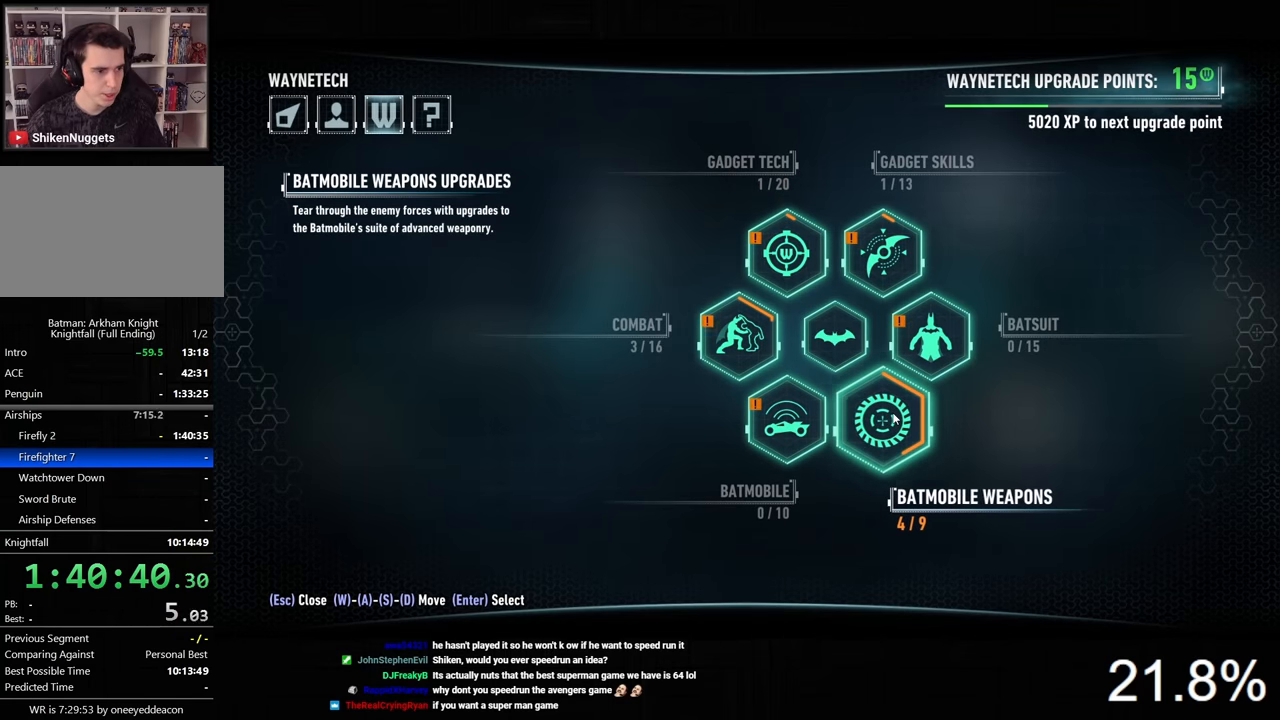
{"keys": [], "mouse": [], "events": []}
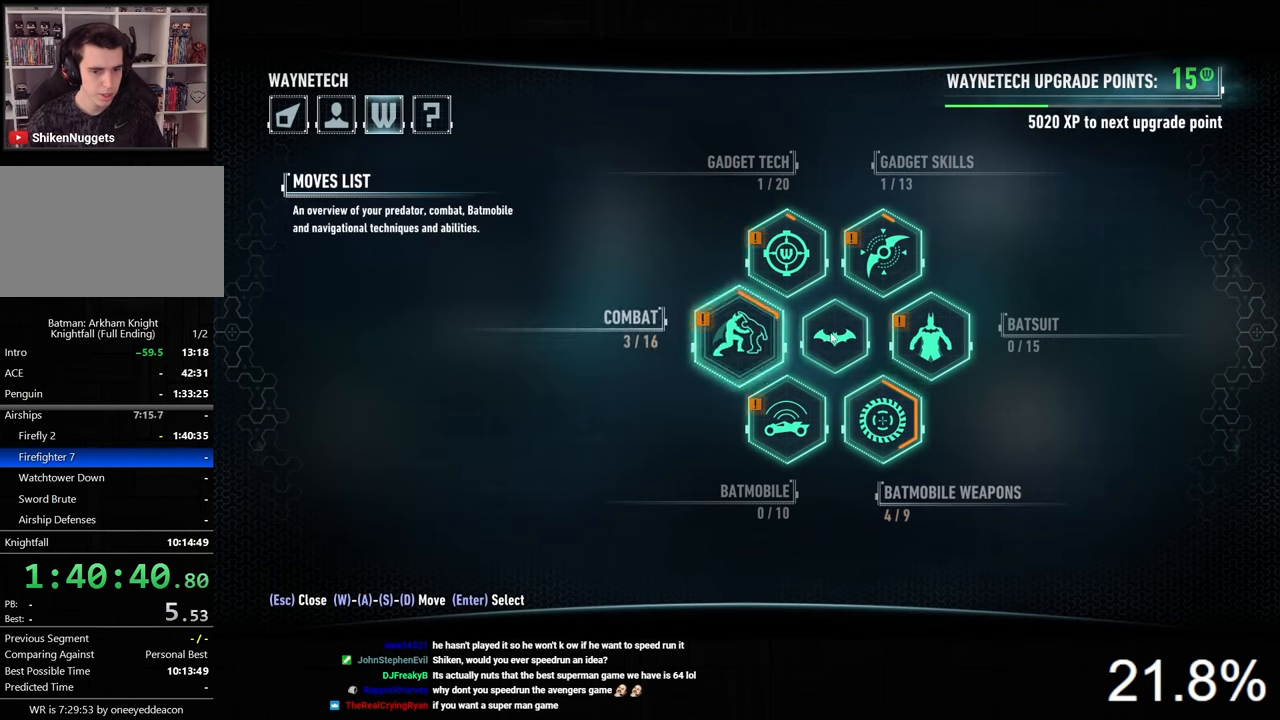
{"keys": [], "mouse": [], "events": [[200, "mouse_left", "down"], [267, "mouse_left", "up"]]}
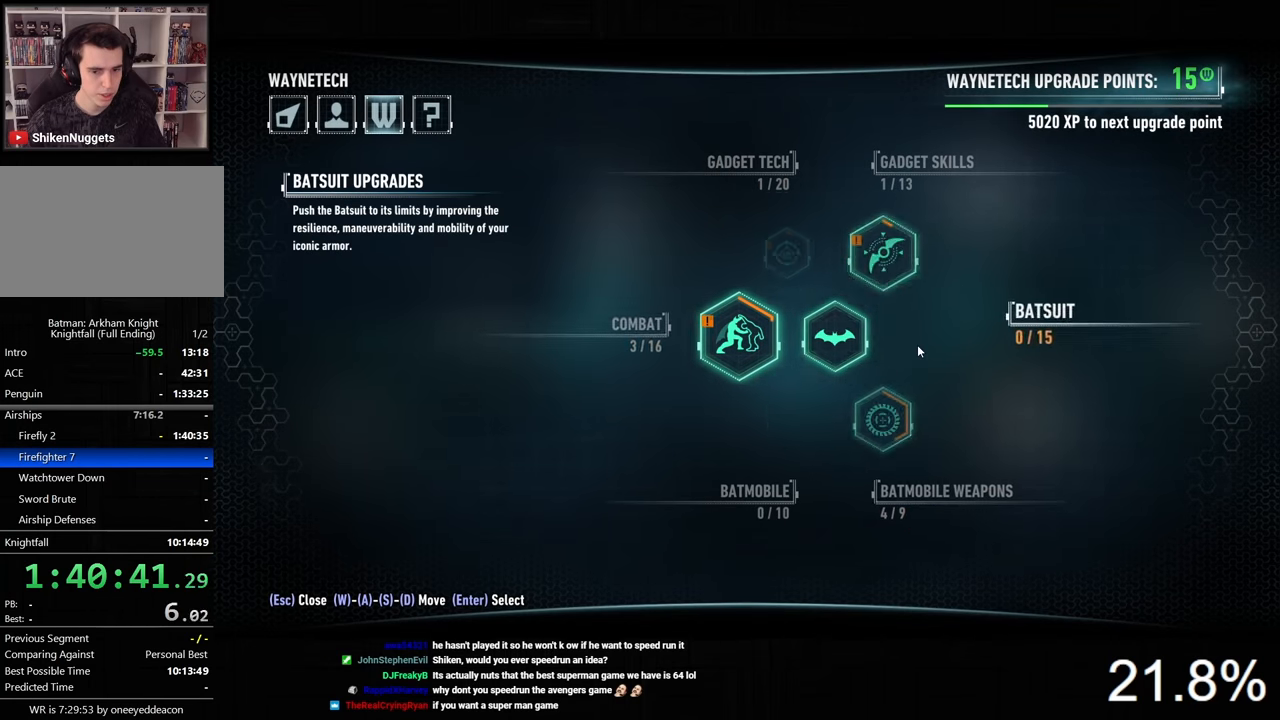
{"keys": [], "mouse": [], "events": []}
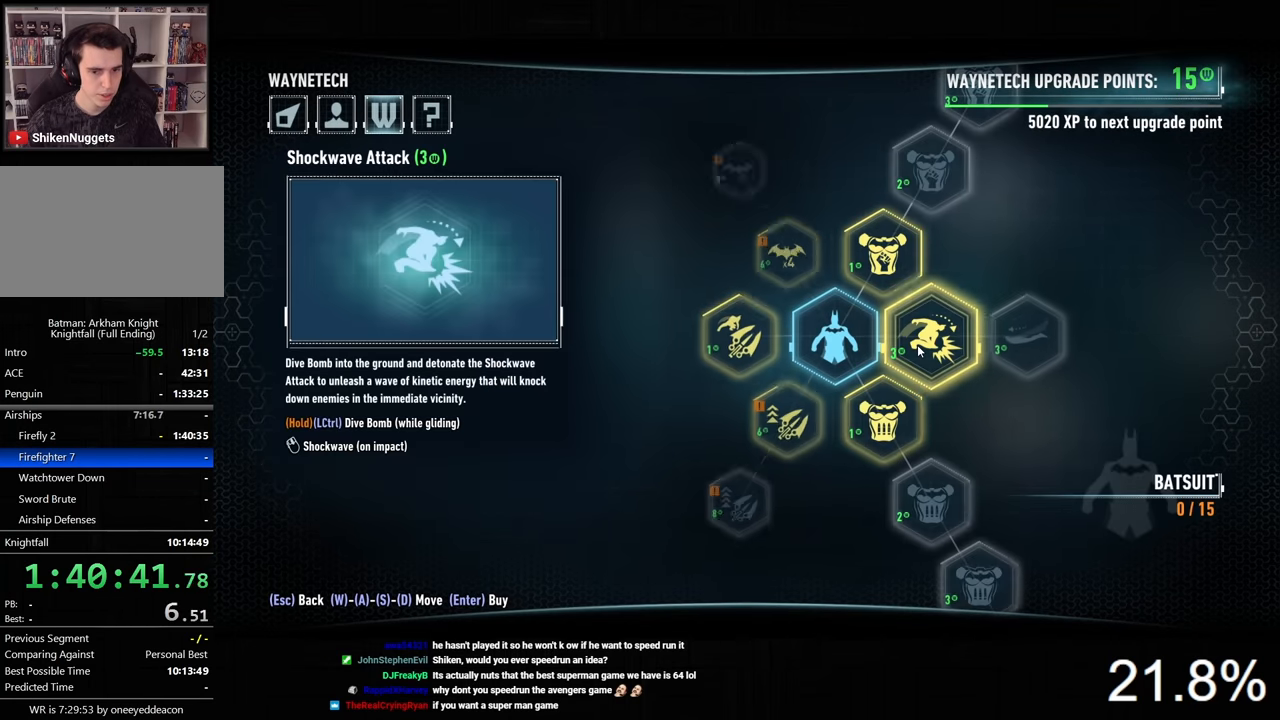
{"keys": [], "mouse": [], "events": []}
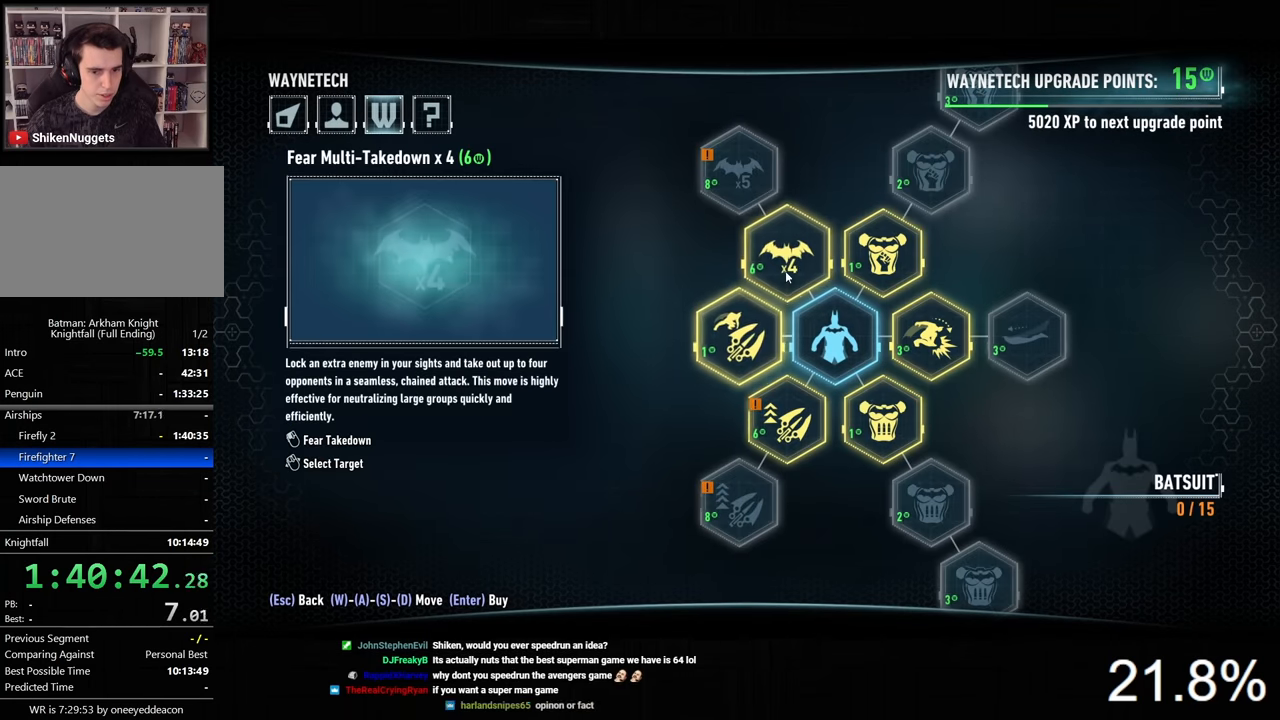
{"keys": [], "mouse": [], "events": []}
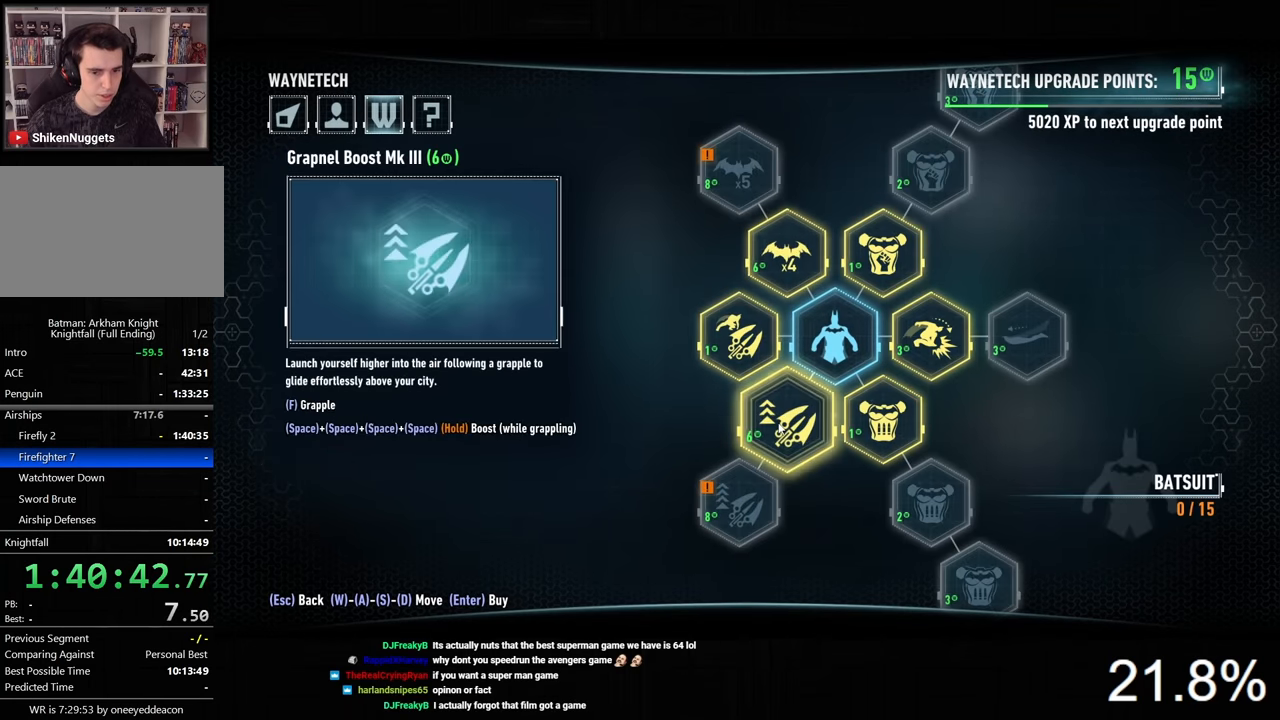
{"keys": [], "mouse": [], "events": []}
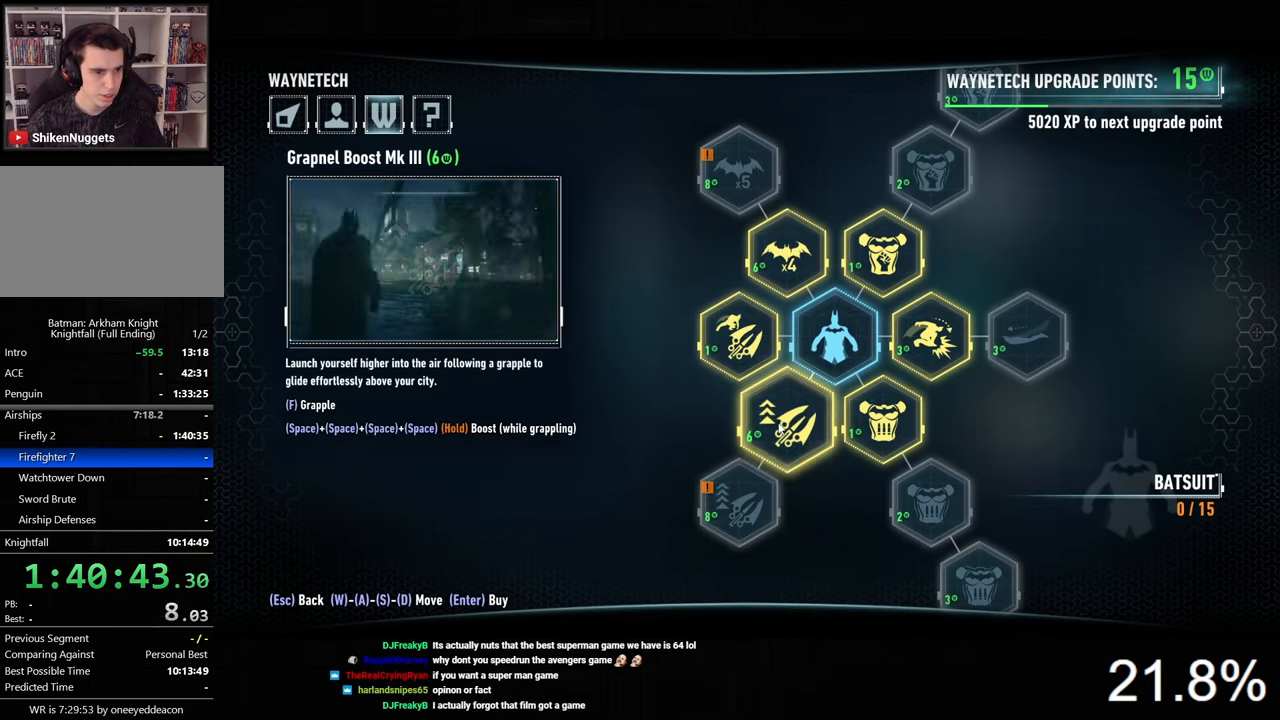
{"keys": [], "mouse": ["left"], "events": [[467, "mouse_left", "down"]]}
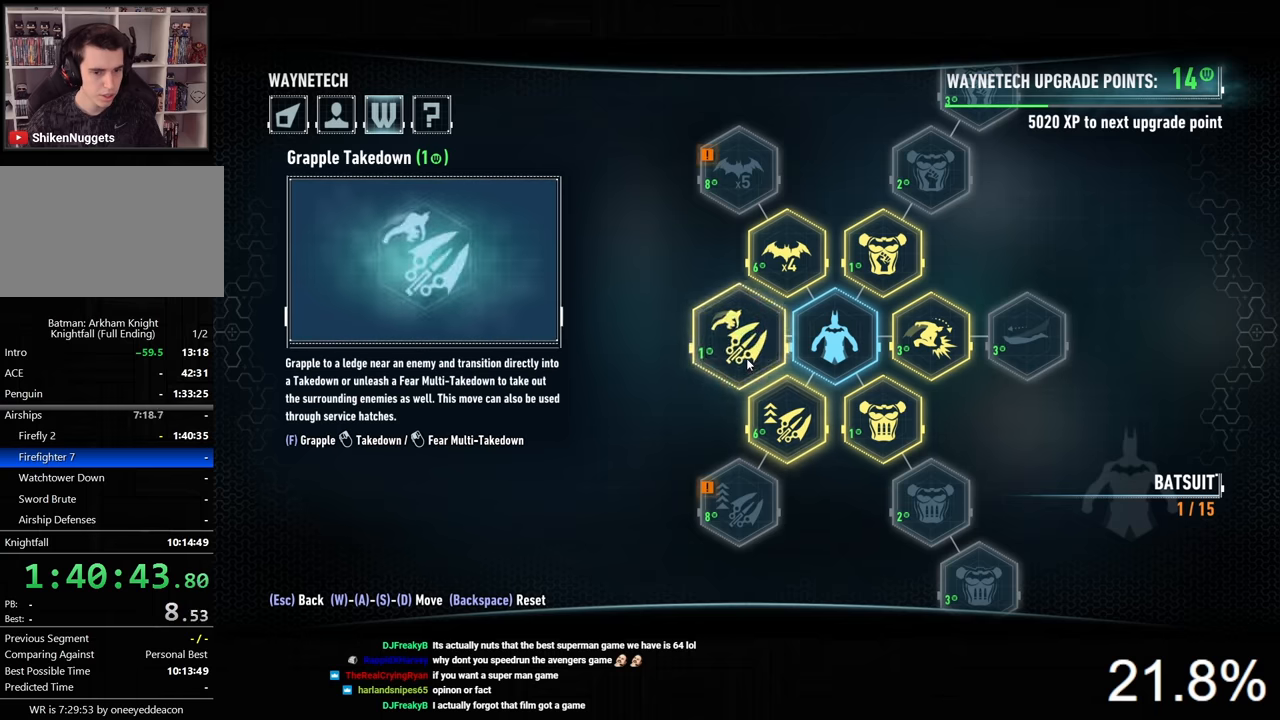
{"keys": [], "mouse": [], "events": [[67, "mouse_left", "up"]]}
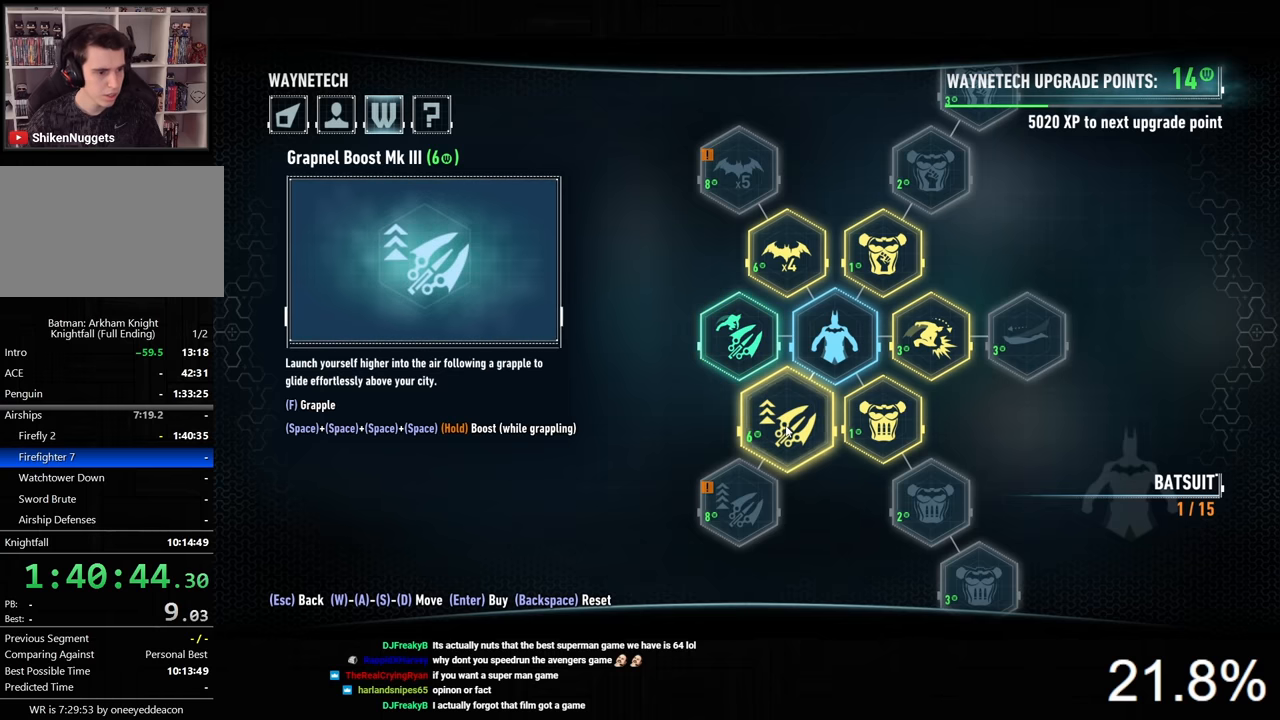
{"keys": [], "mouse": [], "events": [[67, "mouse_left", "down"], [200, "mouse_left", "up"]]}
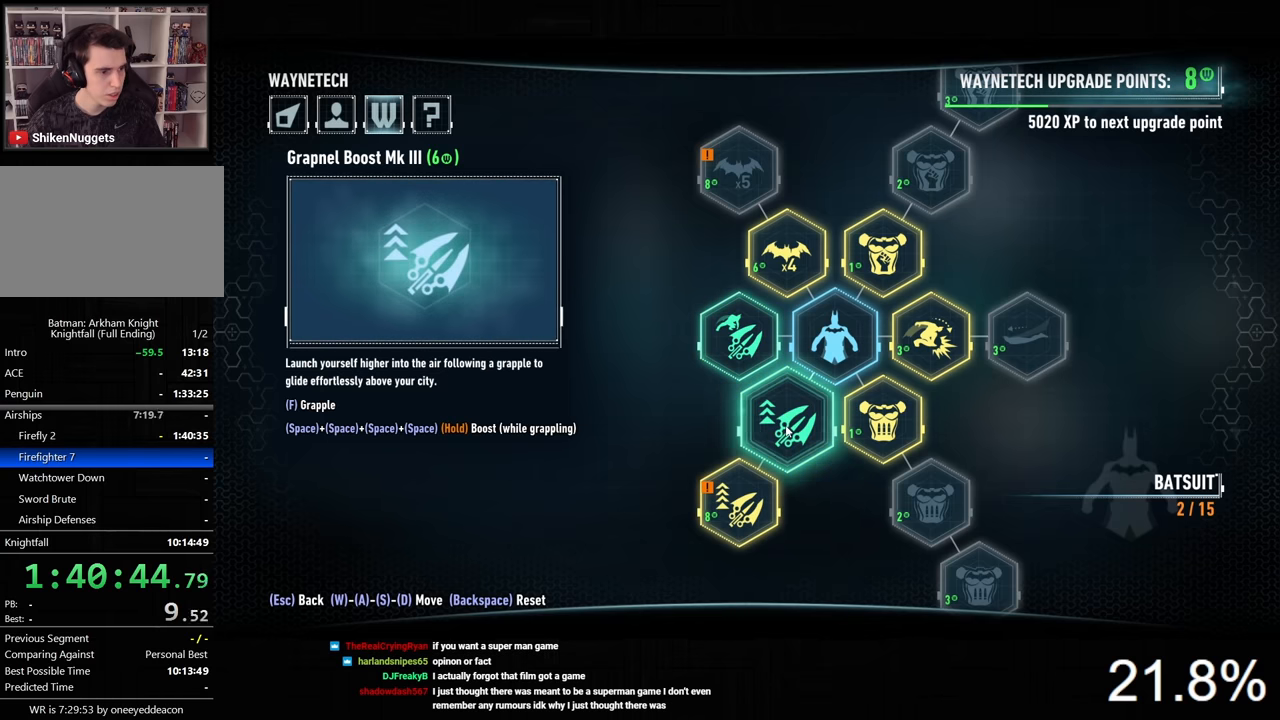
{"keys": [], "mouse": [], "events": []}